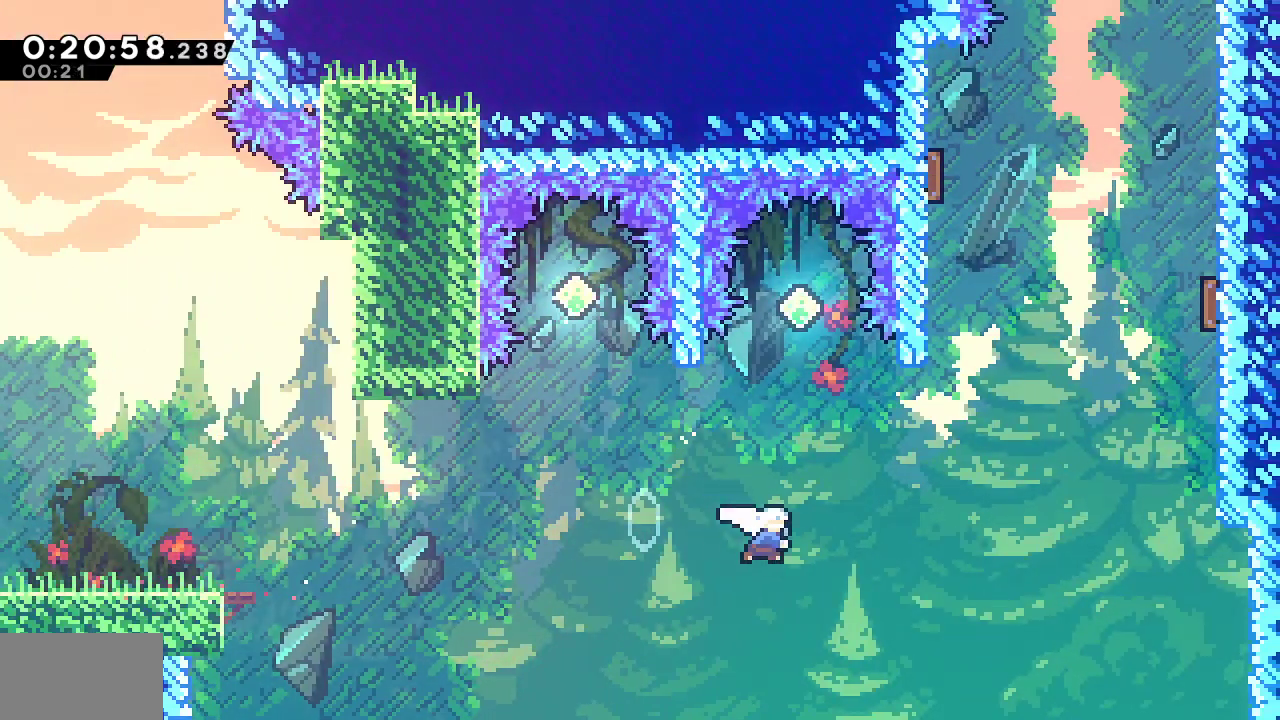
Gameplay with a controller (PlayStation layout); each line is a JSON object with the inputs held at the frame after it (dt_ms = milliseconds from this image to that frame). "events" lists button and stick changes between this image and that frame as [ms after this image, input, new state], when the widget could be followed in between.
{"dt_ms": 500, "buttons": ["R1", "DPAD_UP", "DPAD_LEFT"], "left_stick": "center", "right_stick": "center", "events": [[150, "SQUARE", "up"], [233, "L1", "up"], [267, "DPAD_RIGHT", "up"], [300, "SQUARE", "down"], [433, "DPAD_LEFT", "down"], [433, "R1", "down"], [433, "SQUARE", "up"]]}
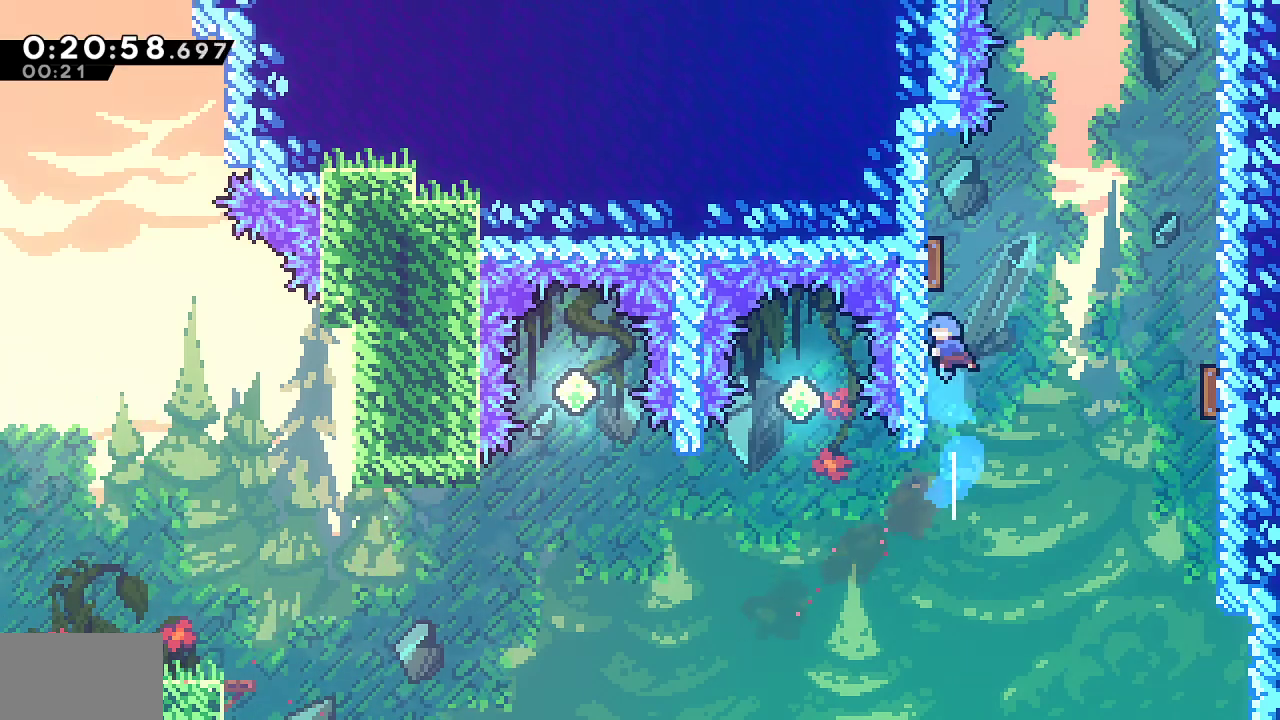
{"dt_ms": 500, "buttons": ["SQUARE", "DPAD_UP"], "left_stick": "center", "right_stick": "center", "events": [[100, "DPAD_LEFT", "up"], [117, "CROSS", "down"], [117, "DPAD_RIGHT", "down"], [117, "DPAD_UP", "up"], [383, "R1", "up"], [400, "CROSS", "up"], [400, "DPAD_RIGHT", "up"], [400, "DPAD_UP", "down"], [400, "SQUARE", "down"]]}
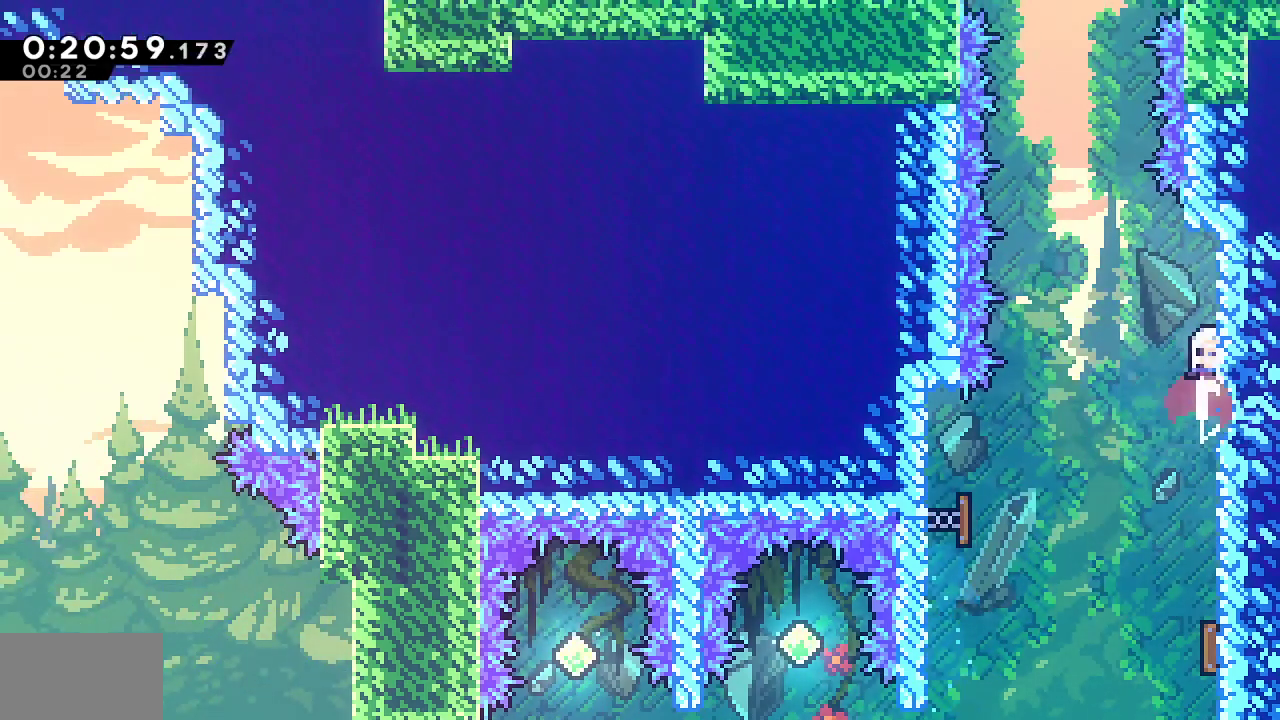
{"dt_ms": 500, "buttons": ["SQUARE", "DPAD_UP"], "left_stick": "center", "right_stick": "center", "events": [[100, "CROSS", "down"], [350, "CROSS", "up"], [350, "SQUARE", "up"], [417, "SQUARE", "down"]]}
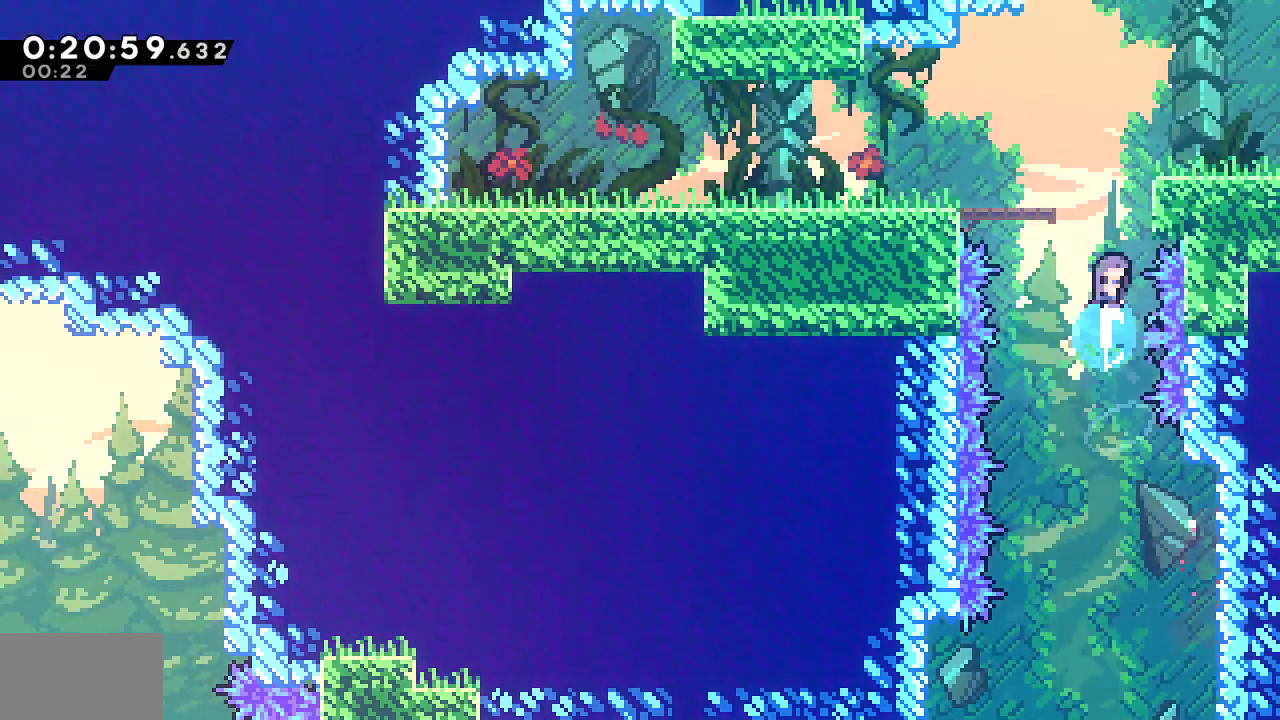
{"dt_ms": 500, "buttons": ["SQUARE", "R2", "DPAD_RIGHT"], "left_stick": "center", "right_stick": "center", "events": [[100, "DPAD_RIGHT", "down"], [117, "DPAD_UP", "up"], [117, "SQUARE", "up"], [433, "R2", "down"], [467, "SQUARE", "down"]]}
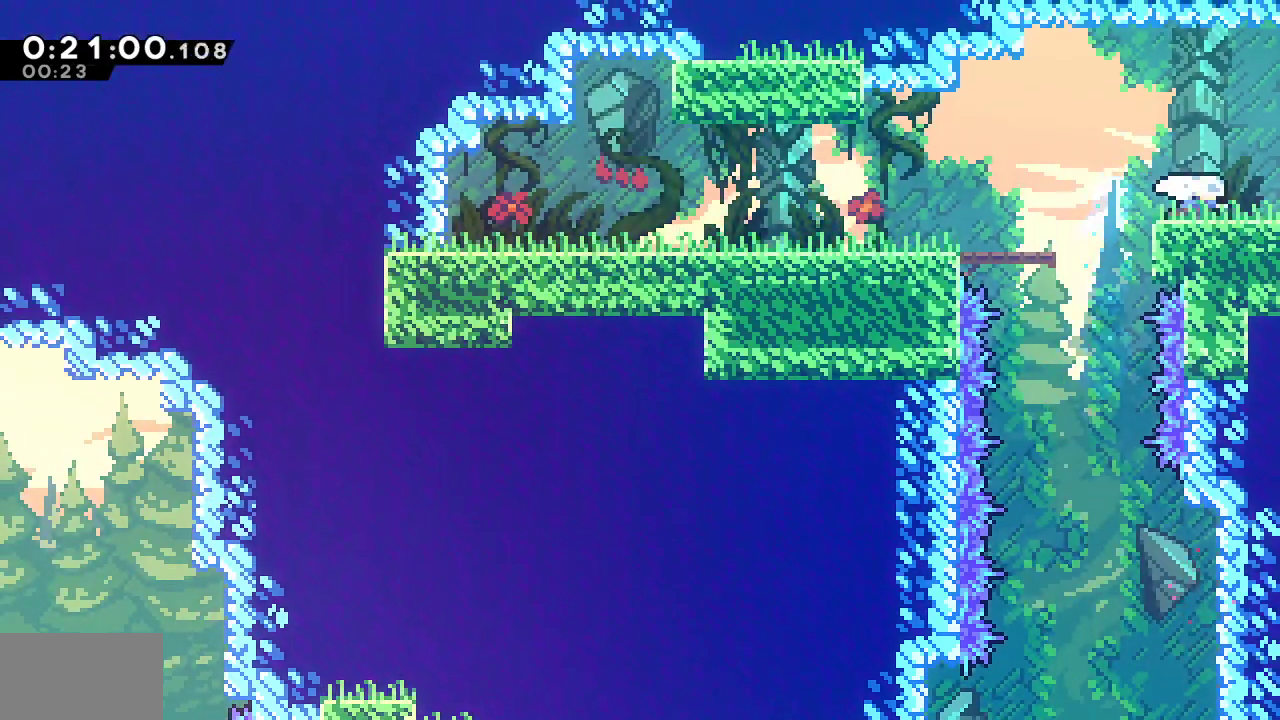
{"dt_ms": 500, "buttons": ["DPAD_RIGHT"], "left_stick": "center", "right_stick": "center", "events": [[167, "DPAD_RIGHT", "up"], [167, "SQUARE", "up"], [200, "R2", "up"], [283, "DPAD_RIGHT", "down"]]}
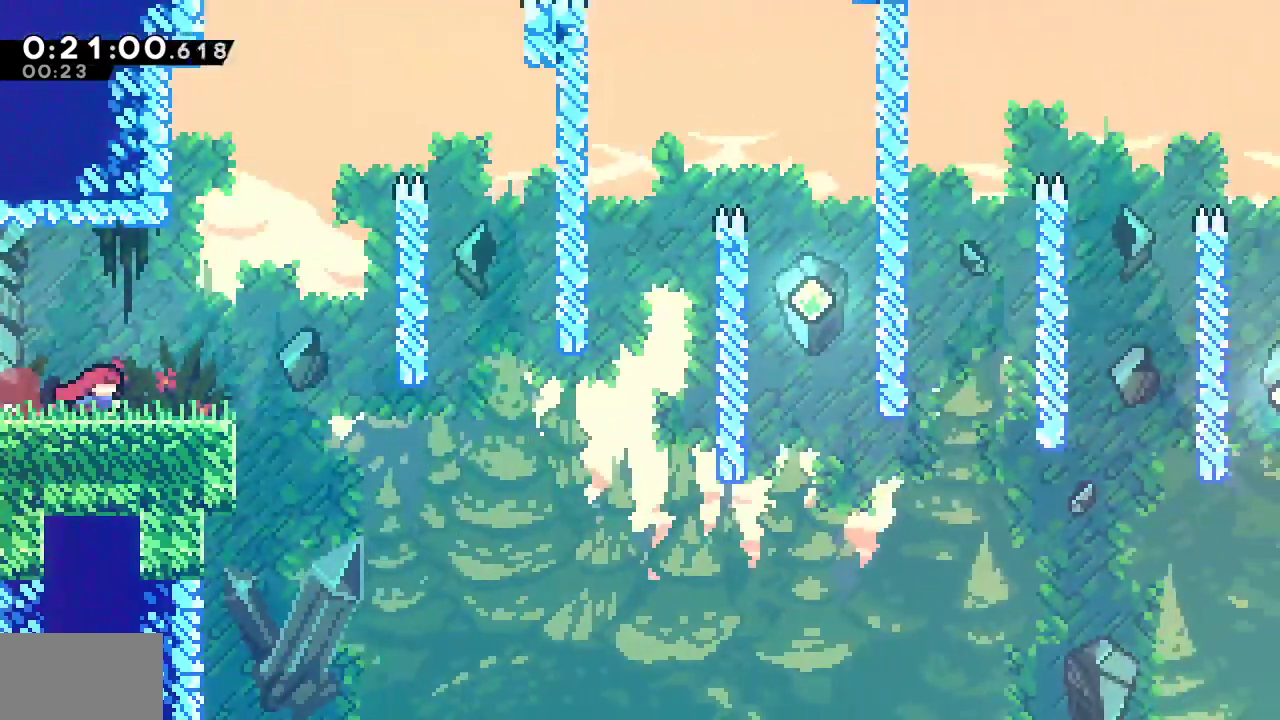
{"dt_ms": 1000, "buttons": ["DPAD_UP"], "left_stick": "center", "right_stick": "center"}
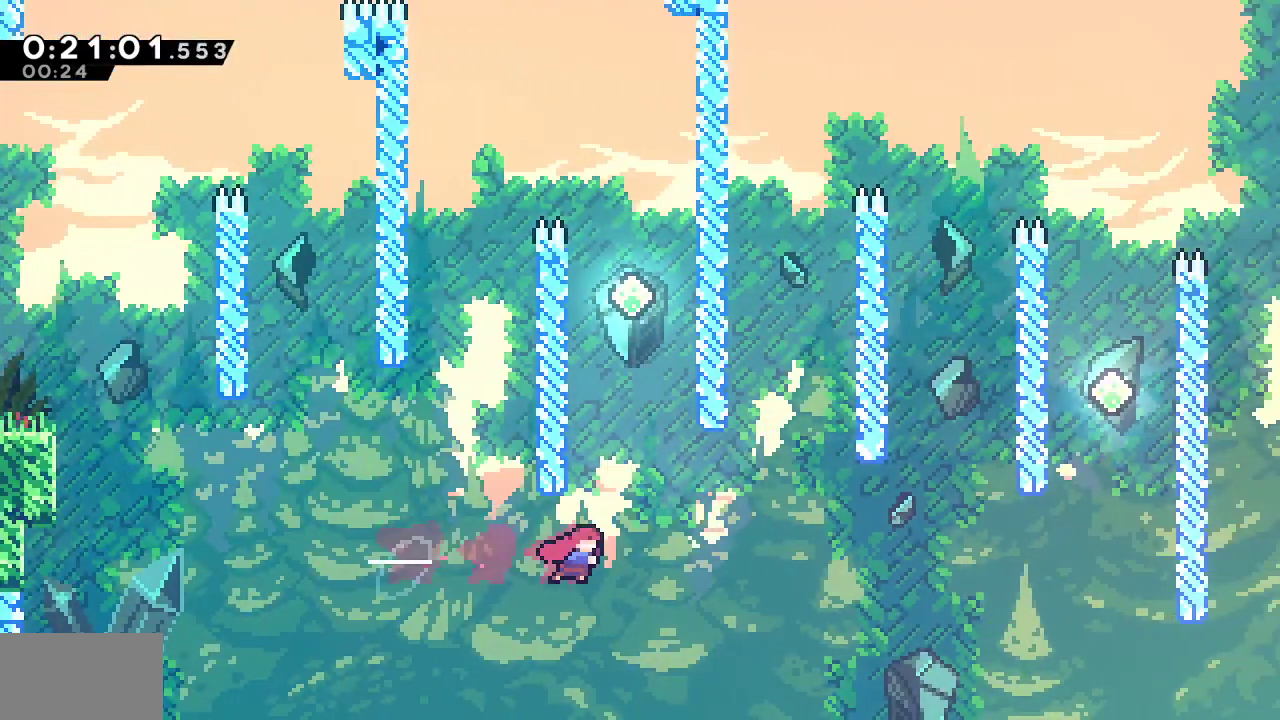
{"dt_ms": 500, "buttons": ["R2"], "left_stick": "center", "right_stick": "center", "events": [[33, "SQUARE", "down"], [267, "CROSS", "down"], [267, "DPAD_UP", "up"], [350, "CROSS", "up"], [350, "R2", "down"], [350, "SQUARE", "up"]]}
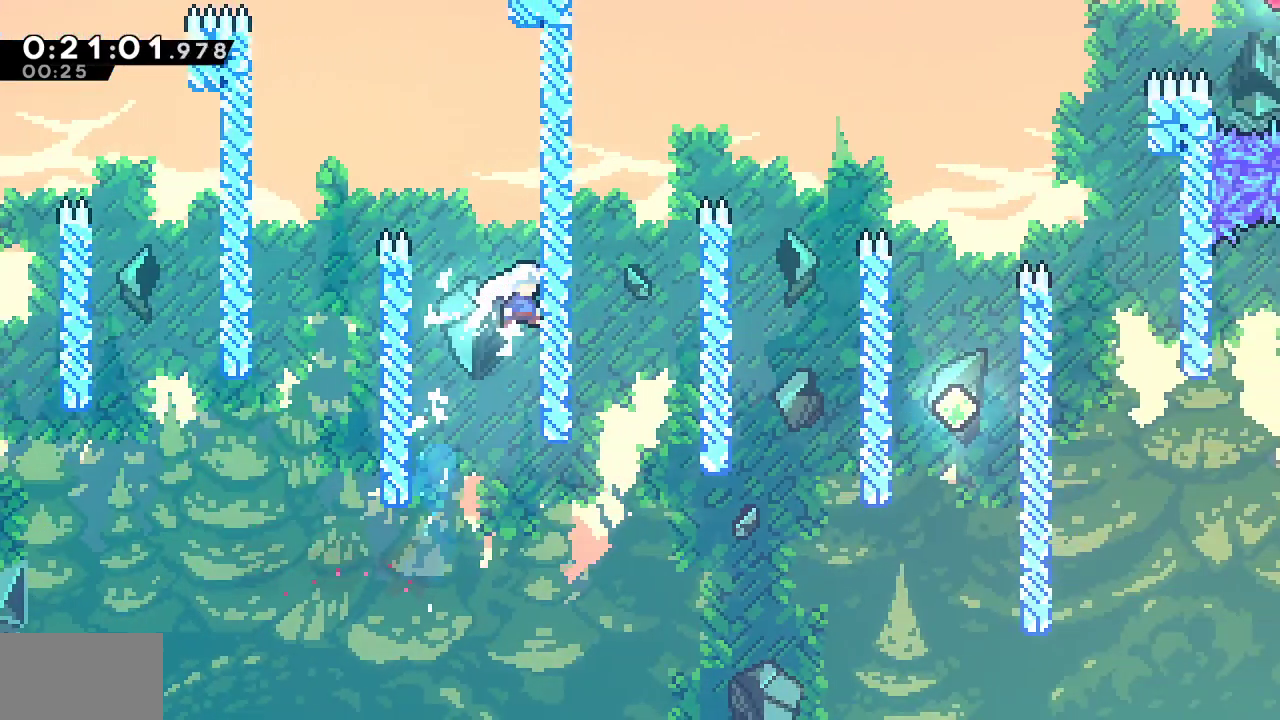
{"dt_ms": 500, "buttons": ["SQUARE", "DPAD_RIGHT"], "left_stick": "center", "right_stick": "center", "events": [[383, "R2", "up"], [400, "DPAD_RIGHT", "down"], [483, "SQUARE", "down"]]}
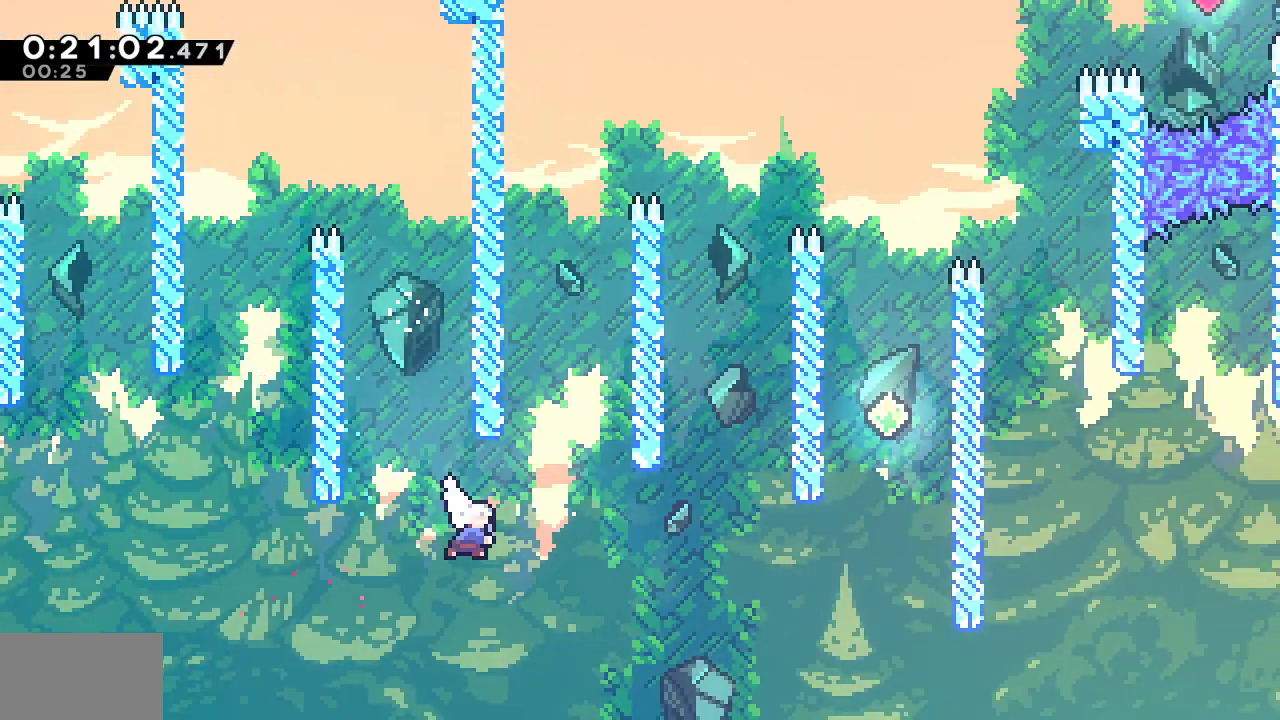
{"dt_ms": 500, "buttons": ["SQUARE", "R1", "DPAD_UP", "DPAD_RIGHT"], "left_stick": "center", "right_stick": "center", "events": [[117, "SQUARE", "up"], [333, "DPAD_UP", "down"], [400, "R1", "down"], [450, "SQUARE", "down"]]}
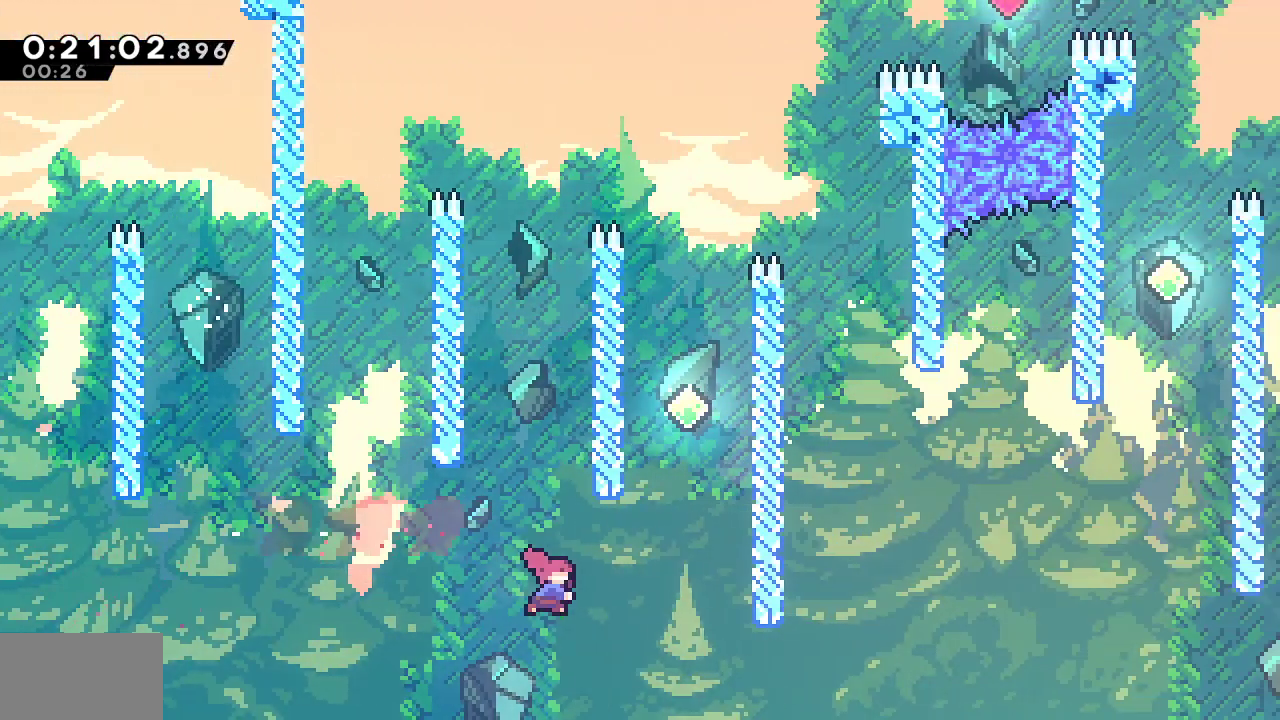
{"dt_ms": 500, "buttons": ["CROSS", "R1", "DPAD_UP", "DPAD_LEFT"], "left_stick": "center", "right_stick": "center", "events": [[117, "L1", "down"], [200, "SQUARE", "up"], [283, "DPAD_RIGHT", "up"], [300, "DPAD_LEFT", "down"], [333, "L1", "up"], [400, "CROSS", "down"]]}
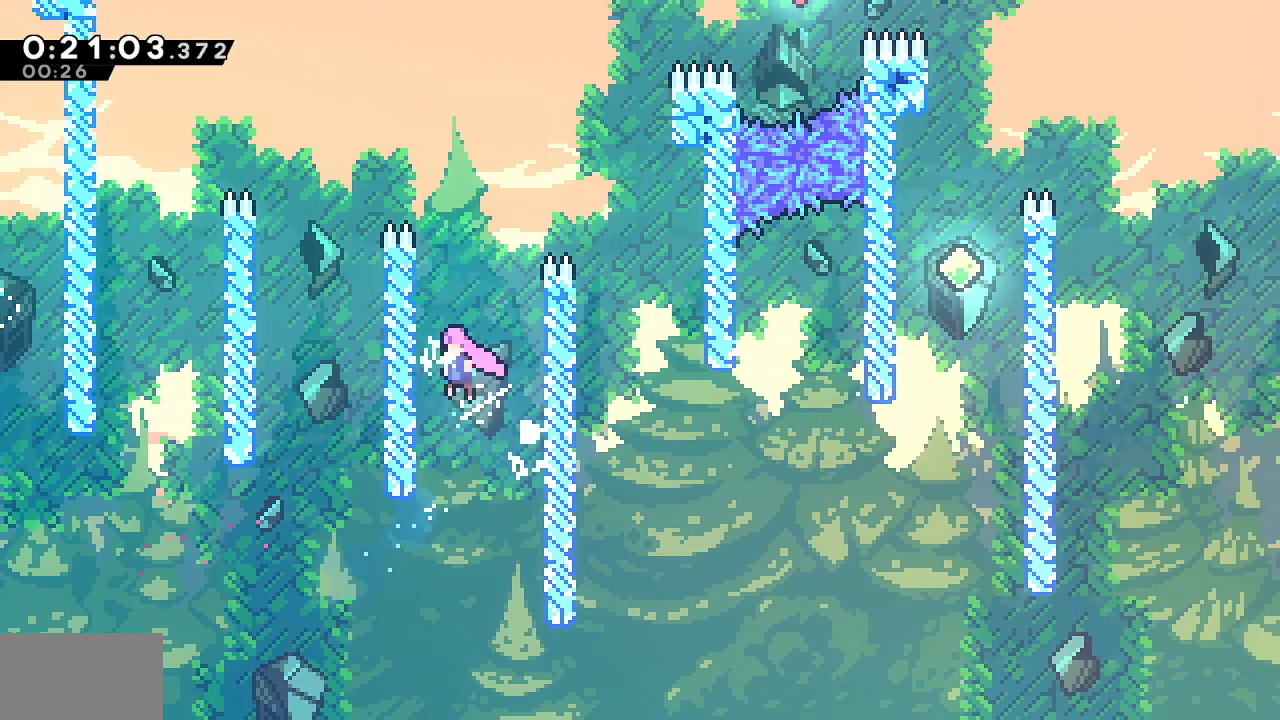
{"dt_ms": 500, "buttons": ["SQUARE", "L1", "R1", "DPAD_UP", "DPAD_RIGHT"], "left_stick": "center", "right_stick": "center", "events": [[50, "DPAD_LEFT", "up"], [67, "DPAD_RIGHT", "down"], [83, "DPAD_UP", "up"], [83, "L1", "down"], [100, "CROSS", "up"], [117, "DPAD_UP", "down"], [283, "CROSS", "down"], [467, "CROSS", "up"], [483, "SQUARE", "down"]]}
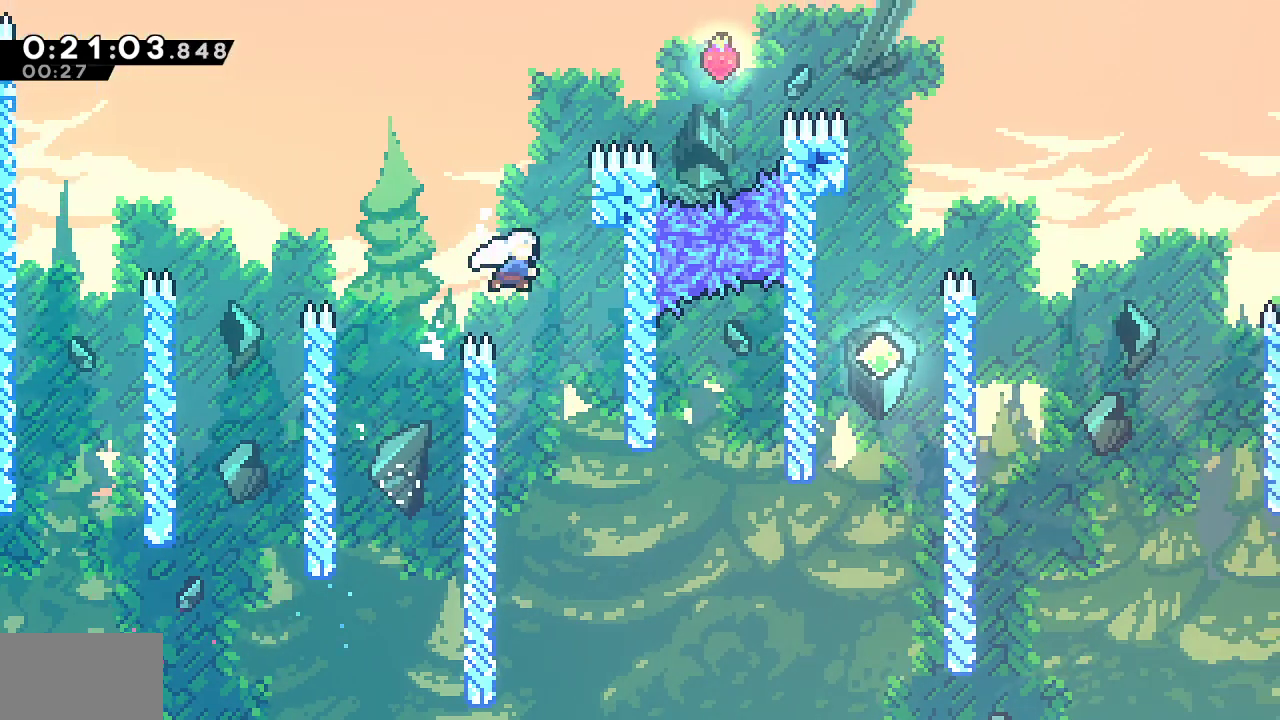
{"dt_ms": 500, "buttons": ["SQUARE", "R1", "DPAD_RIGHT"], "left_stick": "center", "right_stick": "center", "events": [[50, "L1", "up"], [183, "L1", "down"], [267, "DPAD_UP", "up"], [383, "SQUARE", "up"], [450, "L1", "up"], [483, "SQUARE", "down"]]}
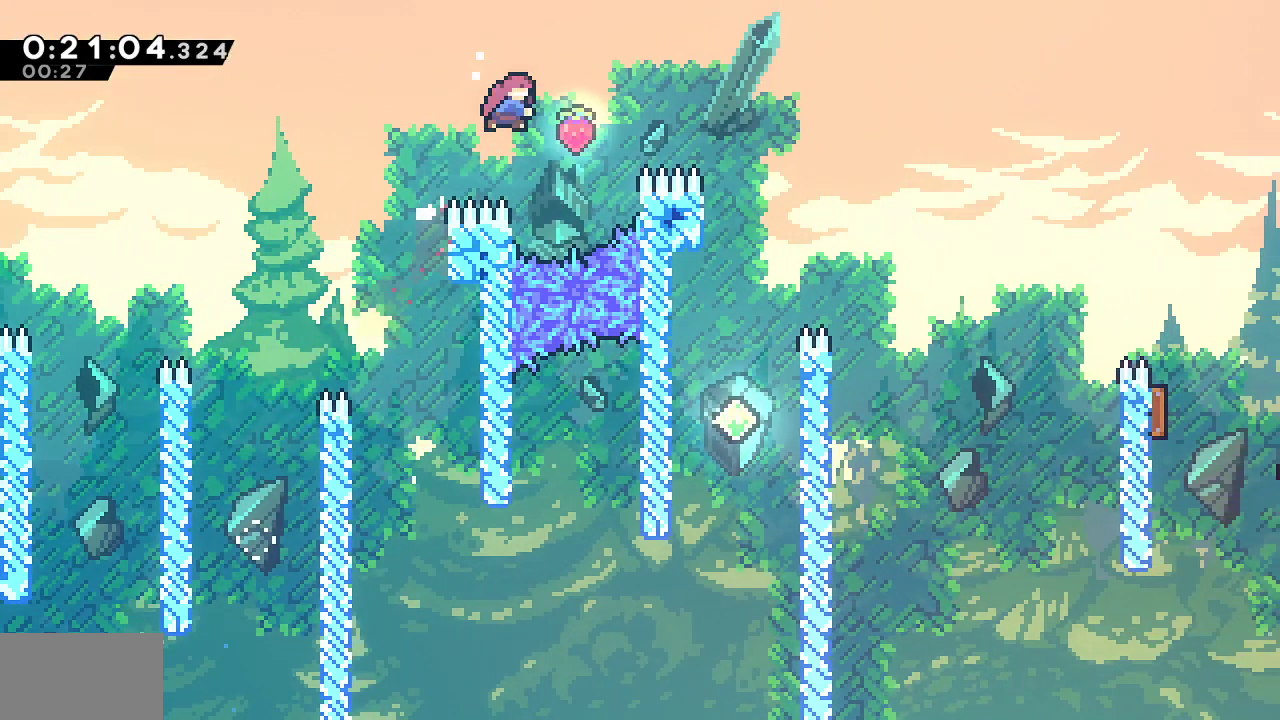
{"dt_ms": 500, "buttons": ["R2", "DPAD_LEFT"], "left_stick": "center", "right_stick": "center", "events": [[167, "SQUARE", "up"], [217, "R1", "up"], [283, "R2", "down"], [300, "DPAD_RIGHT", "up"], [350, "DPAD_LEFT", "down"]]}
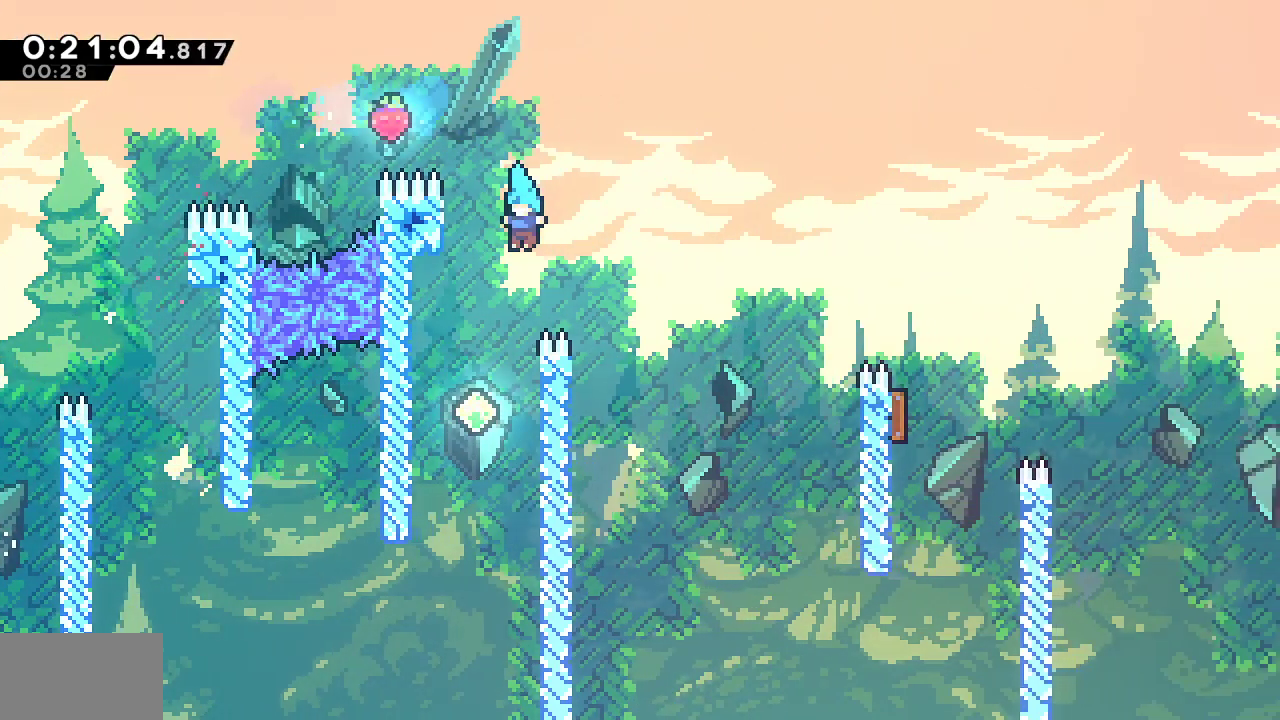
{"dt_ms": 500, "buttons": ["R2", "DPAD_RIGHT"], "left_stick": "center", "right_stick": "center"}
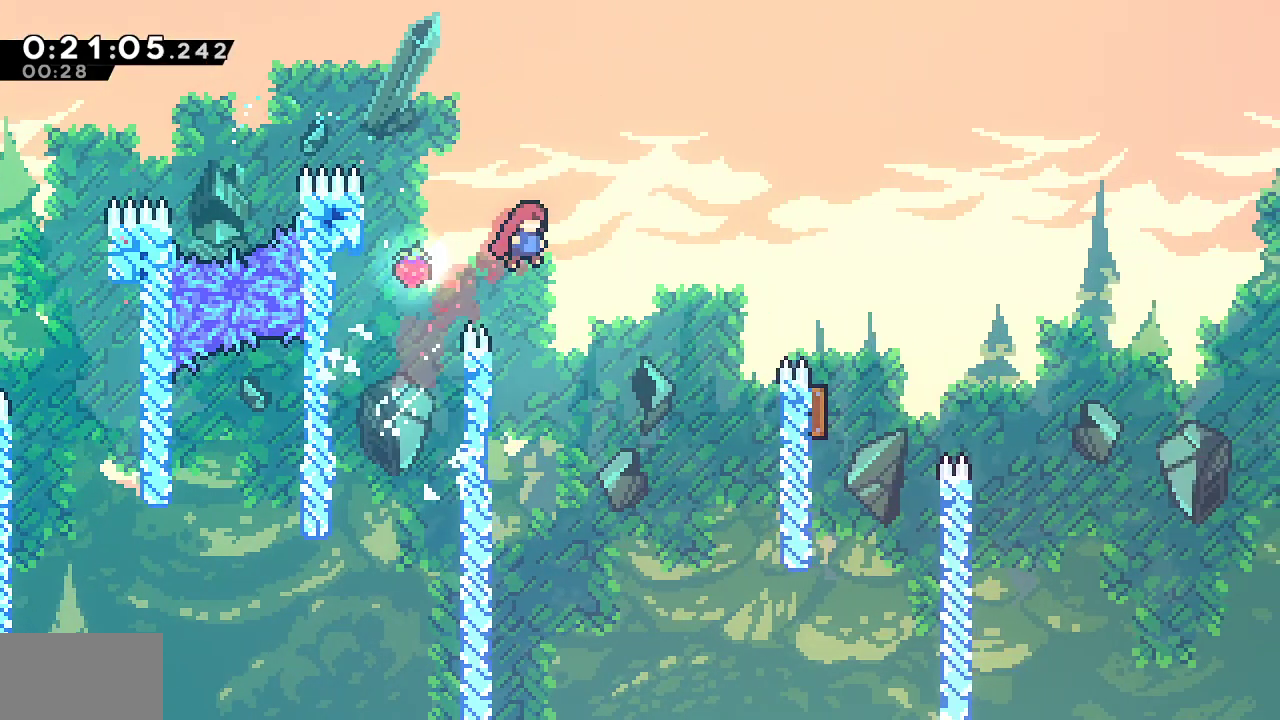
{"dt_ms": 500, "buttons": ["R2", "DPAD_LEFT"], "left_stick": "center", "right_stick": "center", "events": [[117, "SQUARE", "down"], [350, "SQUARE", "up"], [467, "DPAD_RIGHT", "up"], [500, "DPAD_LEFT", "down"]]}
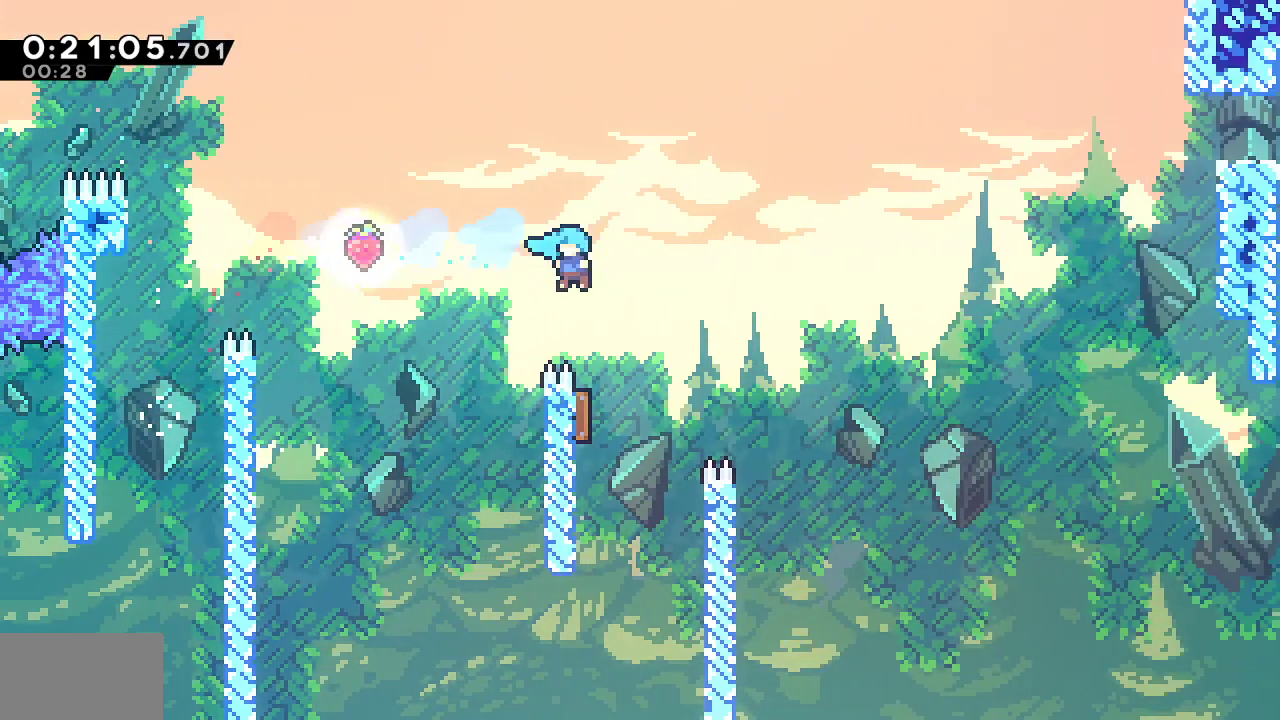
{"dt_ms": 500, "buttons": ["SQUARE", "DPAD_UP", "DPAD_RIGHT"], "left_stick": "center", "right_stick": "center", "events": [[150, "R2", "up"], [300, "DPAD_LEFT", "up"], [300, "DPAD_UP", "down"], [317, "DPAD_RIGHT", "down"], [500, "SQUARE", "down"]]}
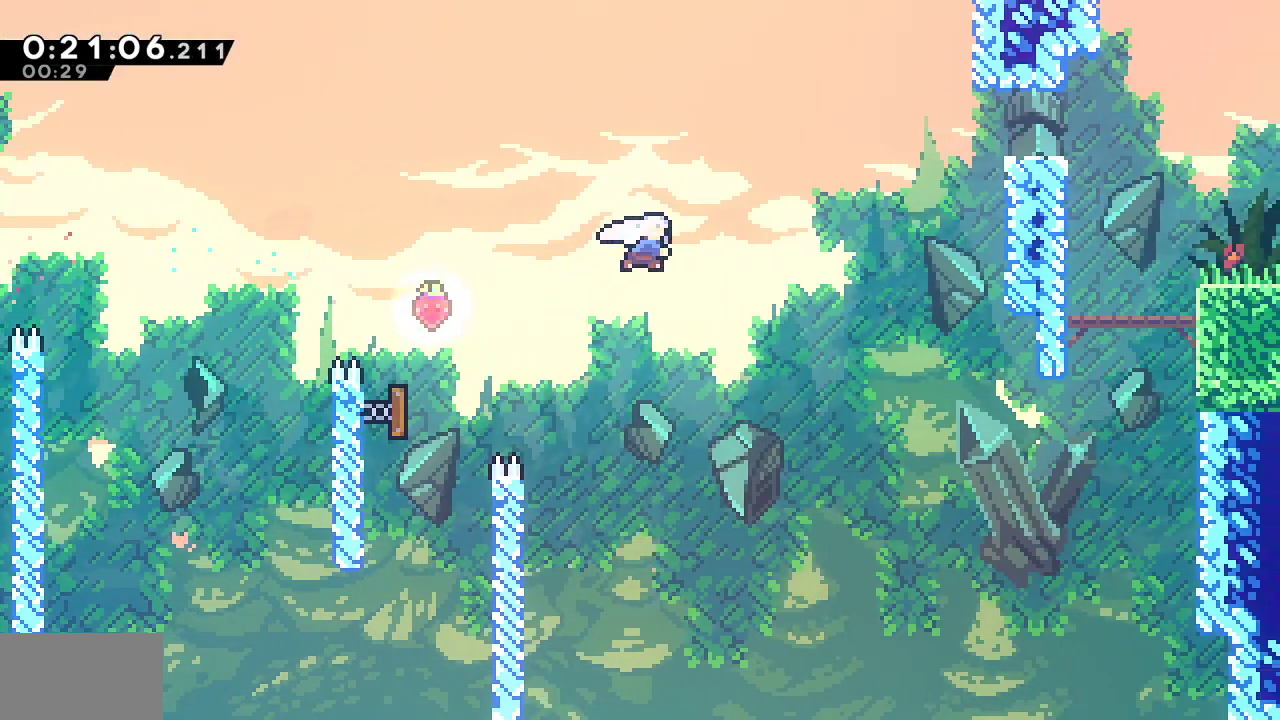
{"dt_ms": 500, "buttons": ["SQUARE", "R1", "DPAD_RIGHT"], "left_stick": "center", "right_stick": "center", "events": [[167, "SQUARE", "up"], [183, "DPAD_UP", "up"], [283, "SQUARE", "down"], [450, "R1", "down"]]}
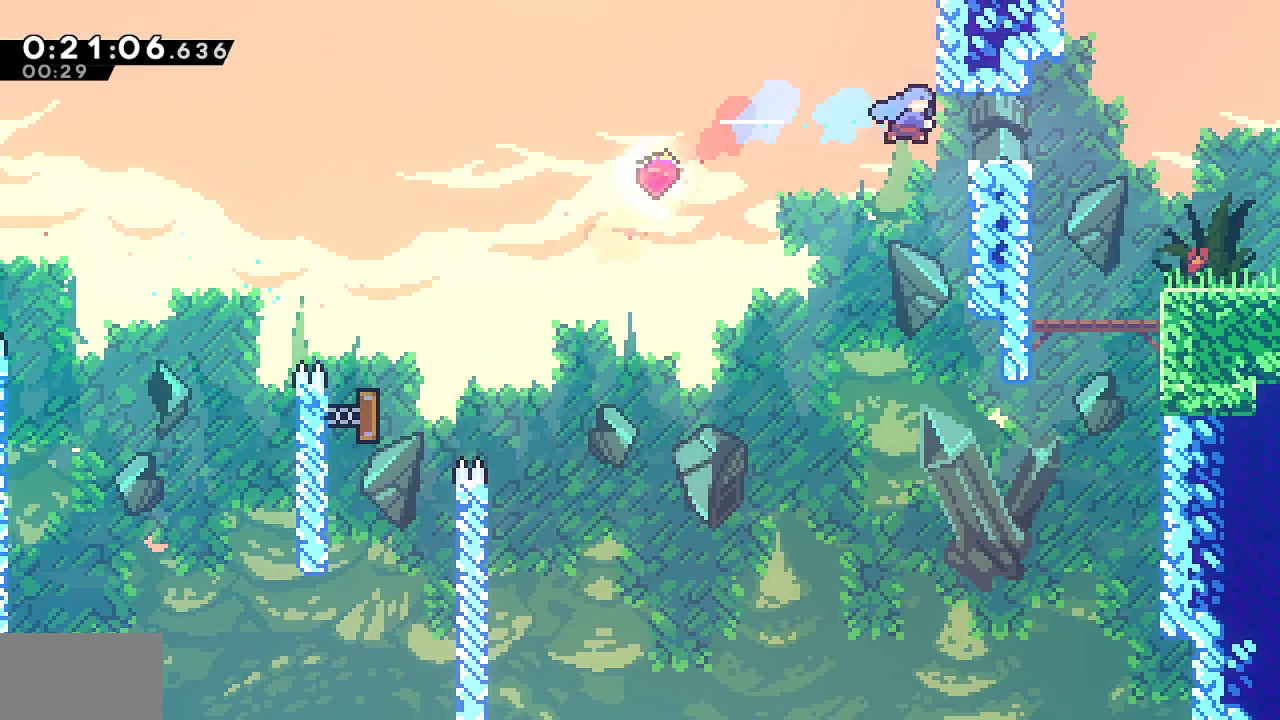
{"dt_ms": 500, "buttons": ["R1", "DPAD_RIGHT"], "left_stick": "center", "right_stick": "center", "events": [[50, "SQUARE", "up"], [83, "DPAD_RIGHT", "up"], [150, "DPAD_DOWN", "down"], [150, "DPAD_RIGHT", "down"], [183, "R1", "up"], [183, "SQUARE", "down"], [300, "R1", "down"], [333, "SQUARE", "up"], [383, "DPAD_DOWN", "up"]]}
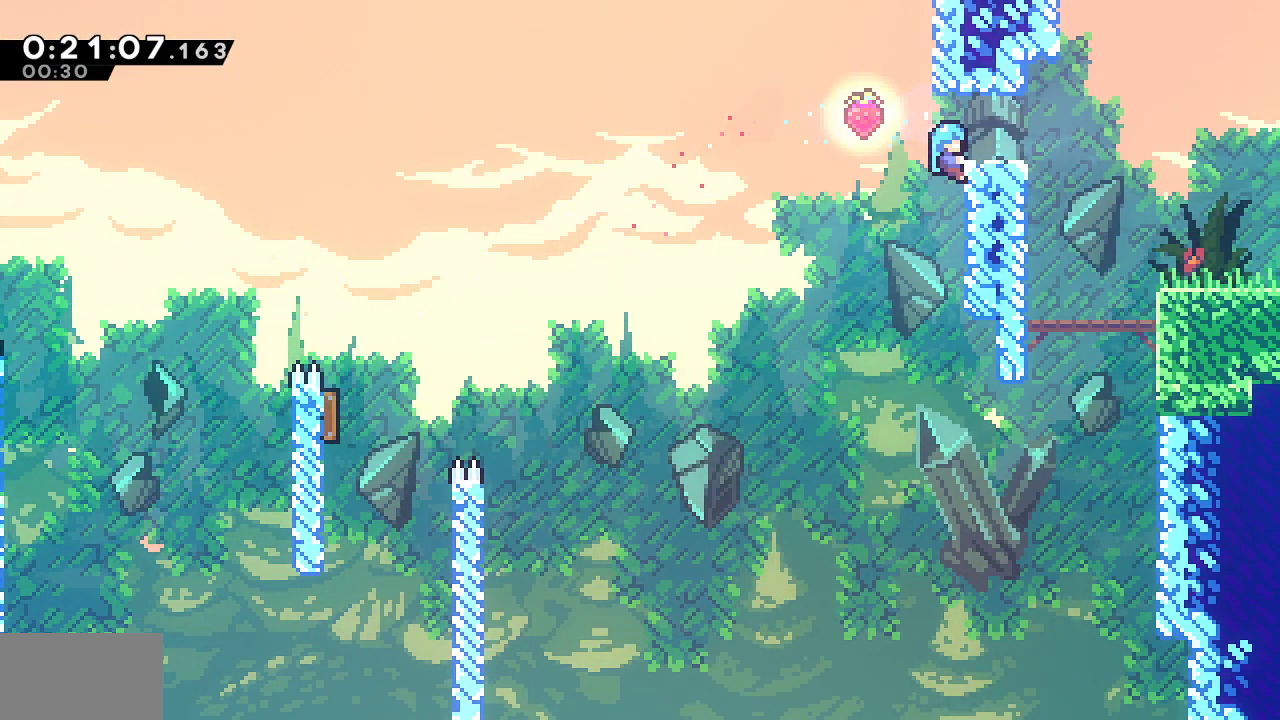
{"dt_ms": 500, "buttons": ["DPAD_DOWN", "DPAD_RIGHT"], "left_stick": "center", "right_stick": "center", "events": [[33, "CROSS", "down"], [67, "DPAD_RIGHT", "up"], [117, "CROSS", "up"], [250, "DPAD_RIGHT", "down"], [267, "DPAD_DOWN", "down"], [300, "R1", "up"], [333, "SQUARE", "down"], [433, "SQUARE", "up"]]}
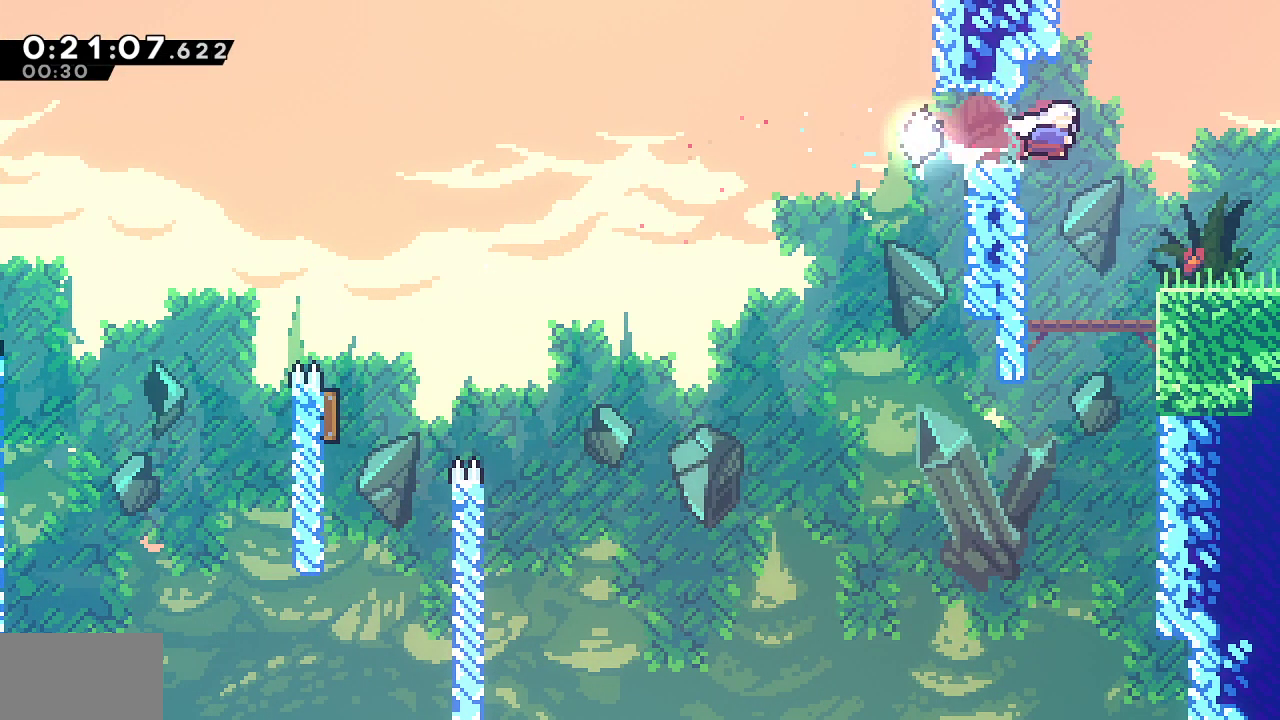
{"dt_ms": 500, "buttons": ["L1", "DPAD_DOWN", "DPAD_RIGHT"], "left_stick": "center", "right_stick": "center", "events": [[33, "L1", "down"], [83, "SQUARE", "down"], [367, "SQUARE", "up"]]}